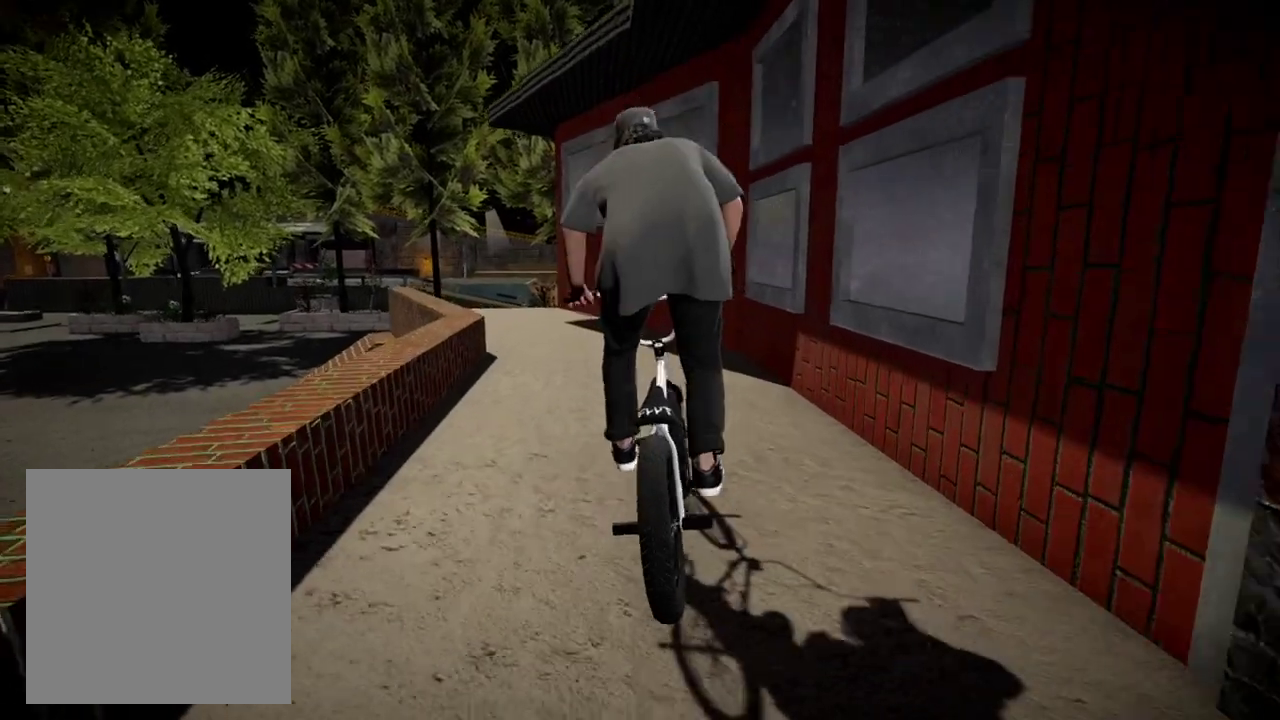
Gameplay with a controller (Xbox layout); each line is a JSON object with the inputs held at the frame after it (dt_ms = milliseconds from this image to that frame). "events" lists button and stick changes between this image and that frame as [ms after this image, input, new state], when the widget could be followed in between.
{"dt_ms": 601, "buttons": ["R2"], "left_stick": "center", "right_stick": "down", "events": [[167, "right_stick", "down"], [284, "left_stick", "left"], [551, "left_stick", "center"], [567, "R2", "down"]]}
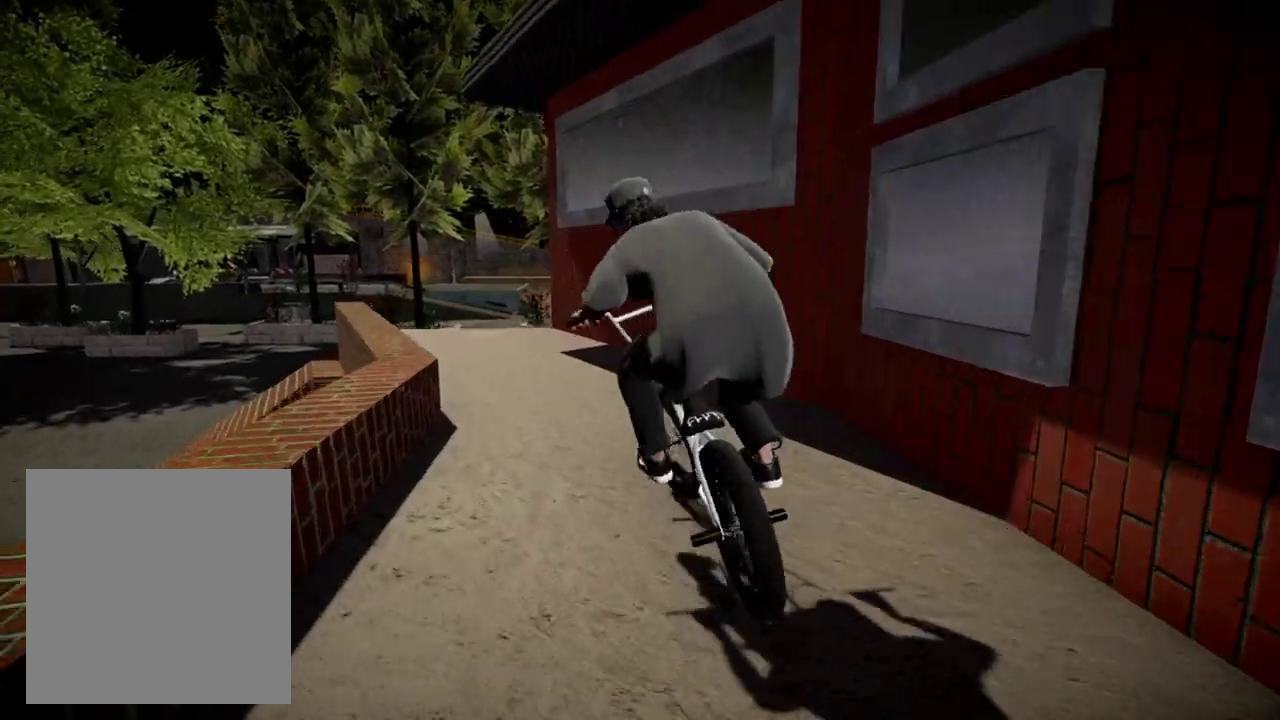
{"dt_ms": 300, "buttons": ["L2", "R2"], "left_stick": "left", "right_stick": "down", "events": [[16, "L2", "down"], [83, "left_stick", "left"], [166, "left_stick", "center"], [283, "left_stick", "left"]]}
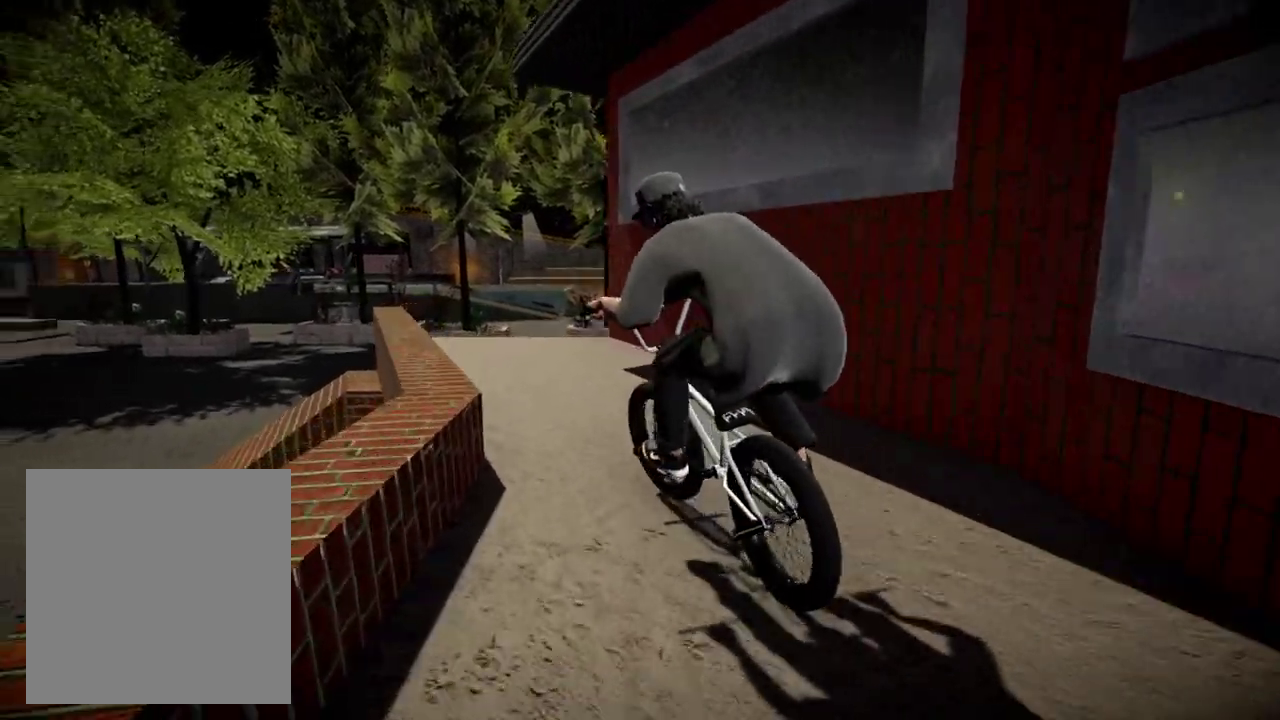
{"dt_ms": 801, "buttons": [], "left_stick": "center", "right_stick": "down", "events": [[83, "left_stick", "center"], [284, "right_stick", "up"], [417, "R2", "up"], [417, "right_stick", "center"], [450, "L2", "up"], [651, "right_stick", "down"]]}
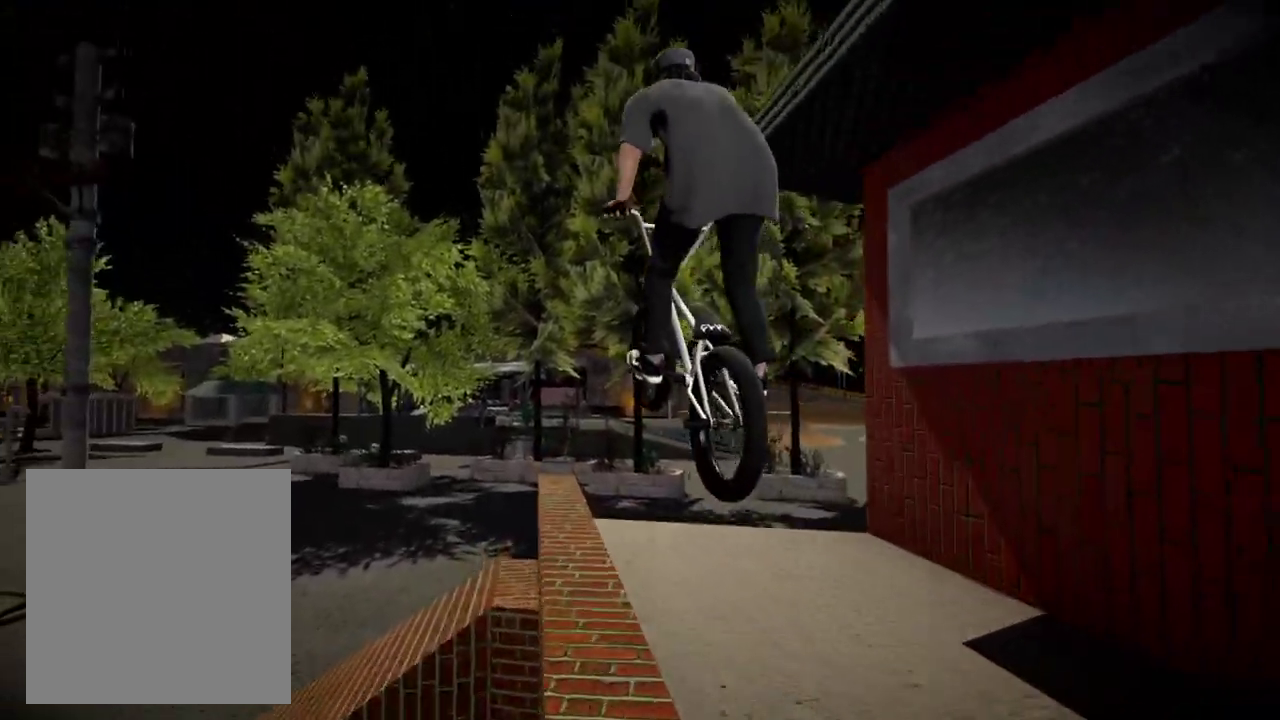
{"dt_ms": 400, "buttons": [], "left_stick": "center", "right_stick": "down", "events": []}
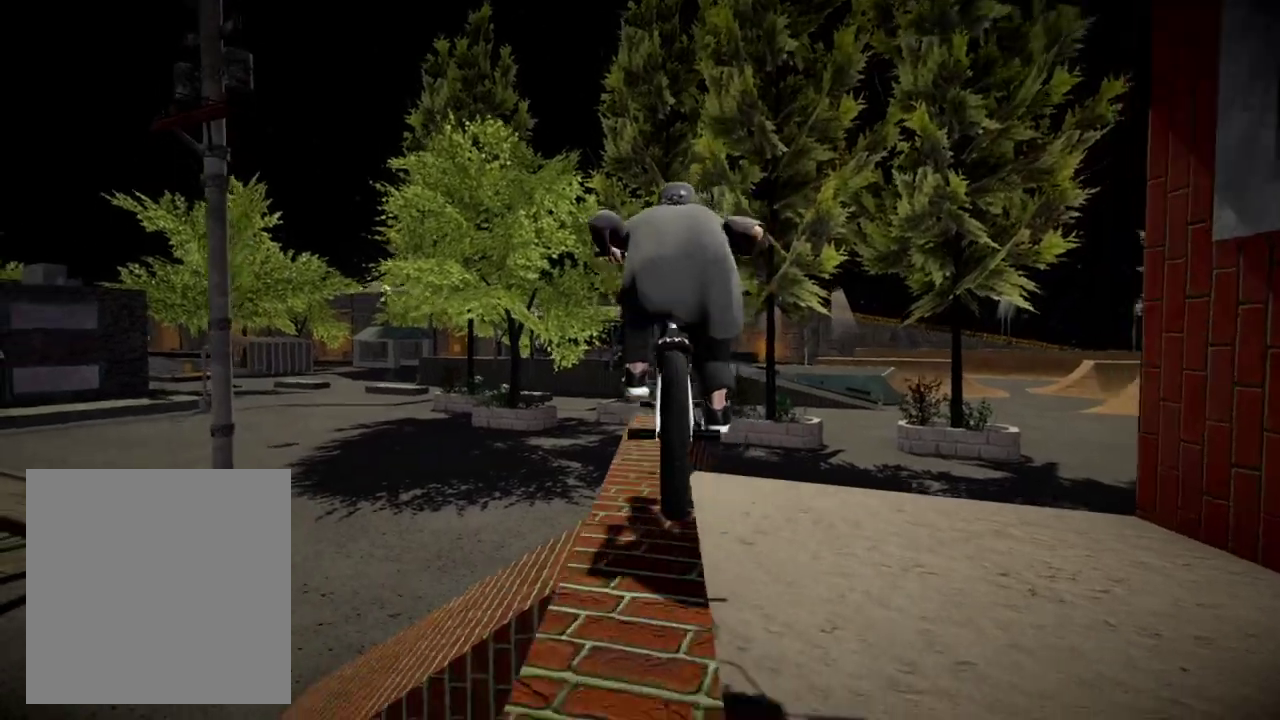
{"dt_ms": 501, "buttons": [], "left_stick": "center", "right_stick": "down", "events": [[234, "left_stick", "right"], [300, "left_stick", "center"]]}
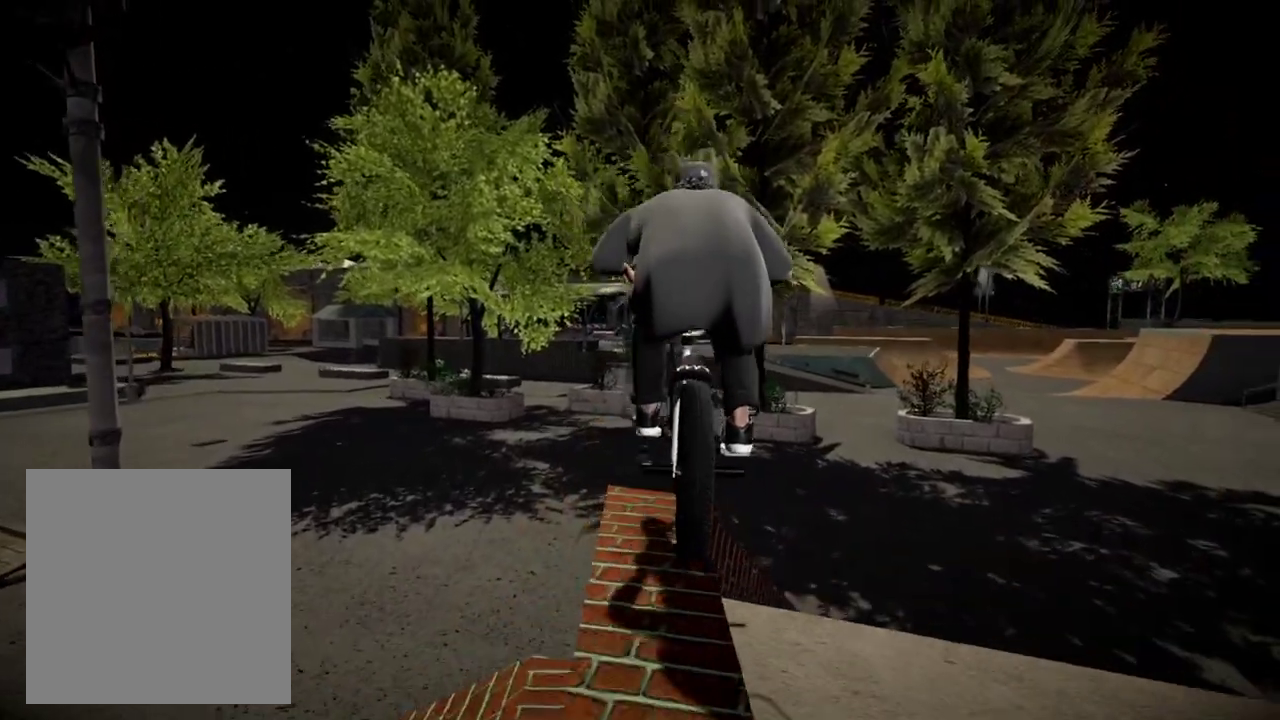
{"dt_ms": 500, "buttons": [], "left_stick": "center", "right_stick": "center", "events": [[16, "L1", "down"], [50, "right_stick", "up"], [133, "right_stick", "down"], [250, "L1", "up"], [283, "right_stick", "center"]]}
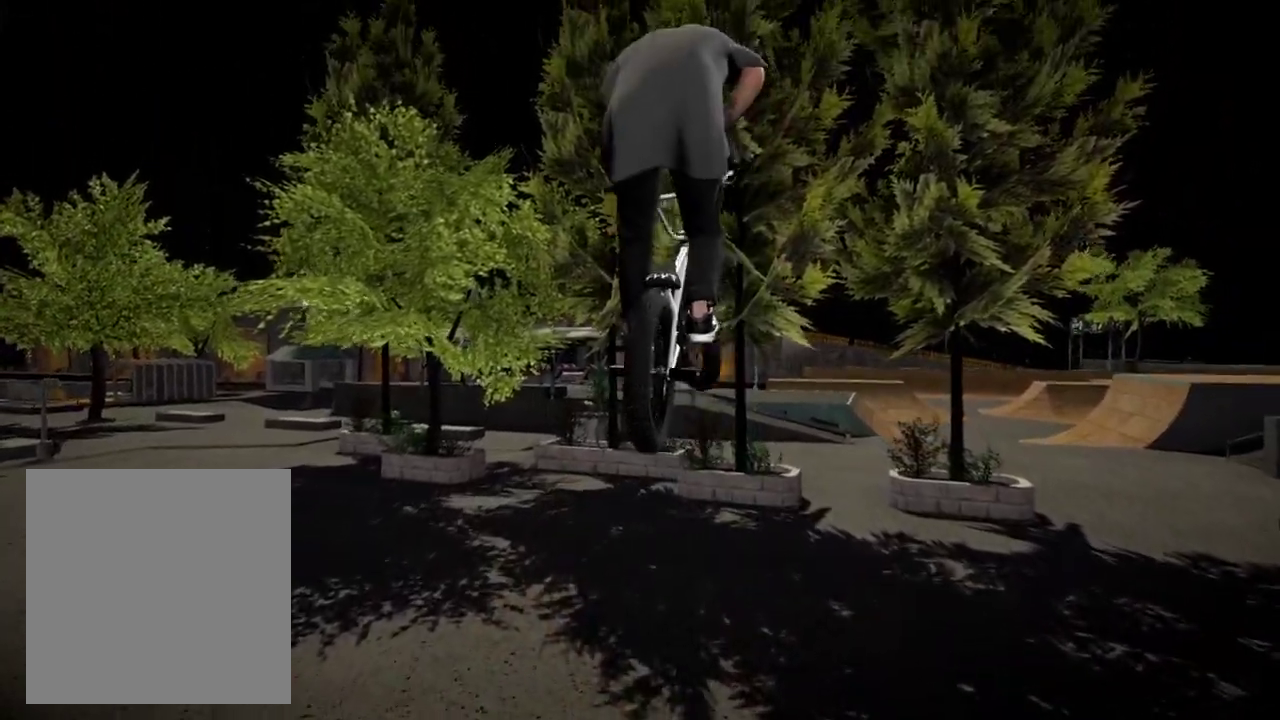
{"dt_ms": 400, "buttons": [], "left_stick": "center", "right_stick": "center", "events": []}
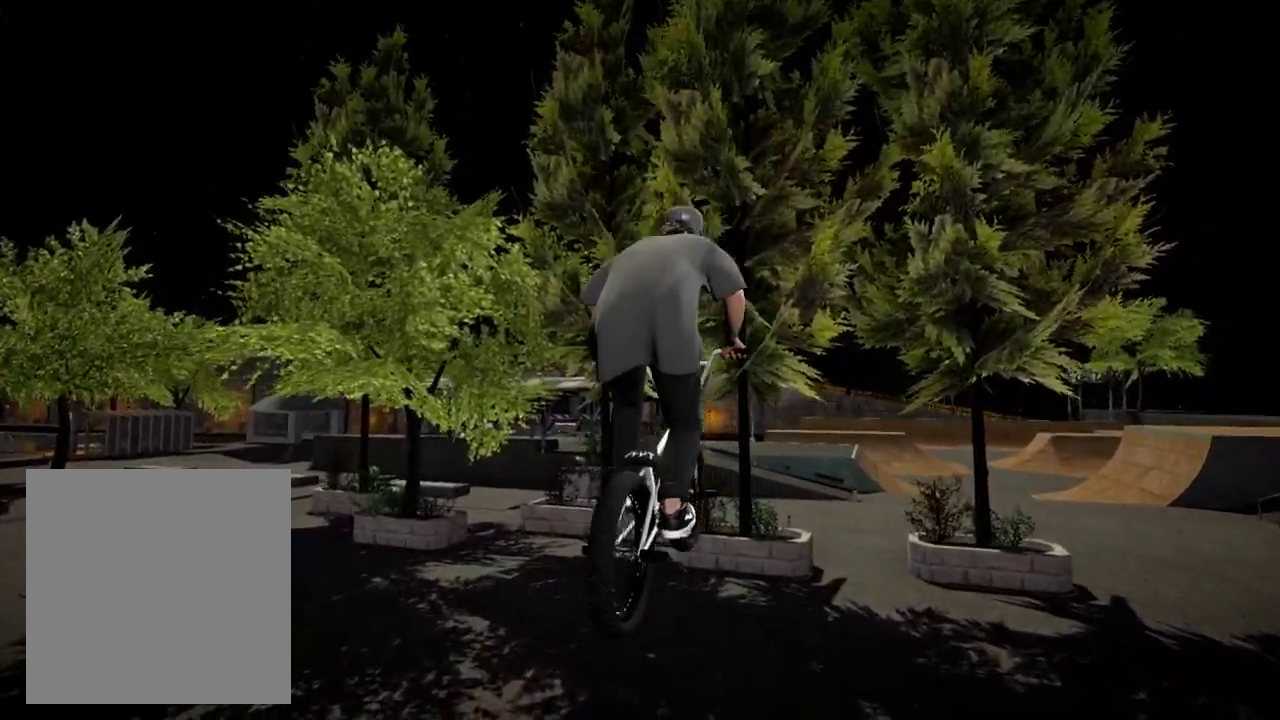
{"dt_ms": 801, "buttons": [], "left_stick": "center", "right_stick": "center", "events": [[17, "left_stick", "left"], [217, "left_stick", "center"], [334, "left_stick", "left"], [518, "left_stick", "center"]]}
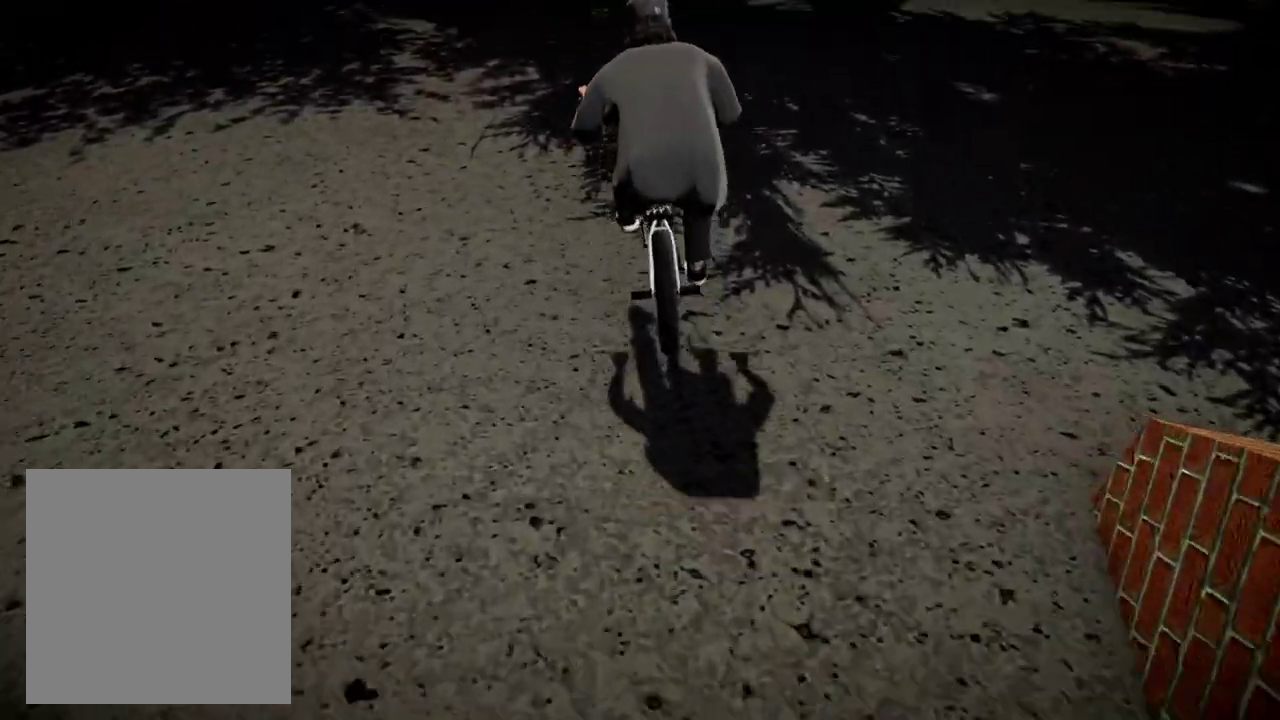
{"dt_ms": 301, "buttons": ["A"], "left_stick": "up", "right_stick": "center", "events": [[34, "left_stick", "up-left"], [50, "A", "down"], [267, "left_stick", "up"]]}
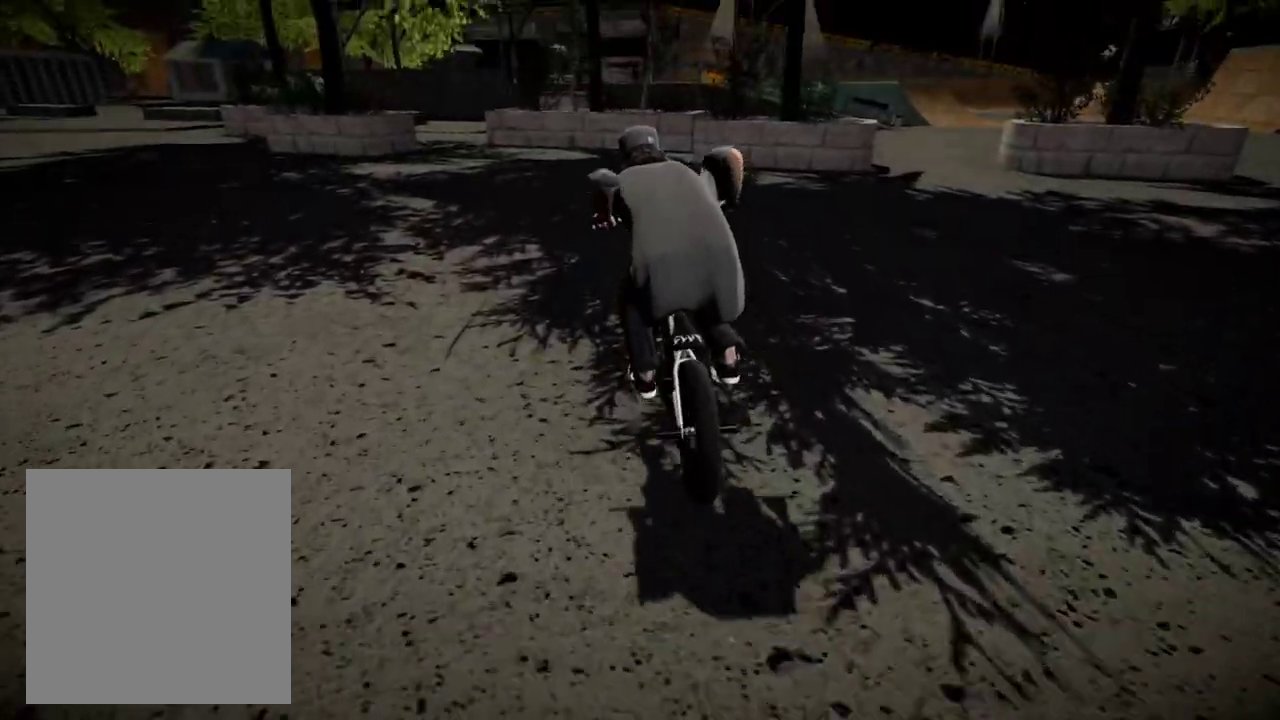
{"dt_ms": 600, "buttons": ["A"], "left_stick": "up-left", "right_stick": "center", "events": [[50, "A", "up"], [150, "A", "down"], [267, "A", "up"], [283, "left_stick", "center"], [350, "left_stick", "left"], [383, "A", "down"], [483, "A", "up"], [500, "left_stick", "up-left"], [584, "A", "down"]]}
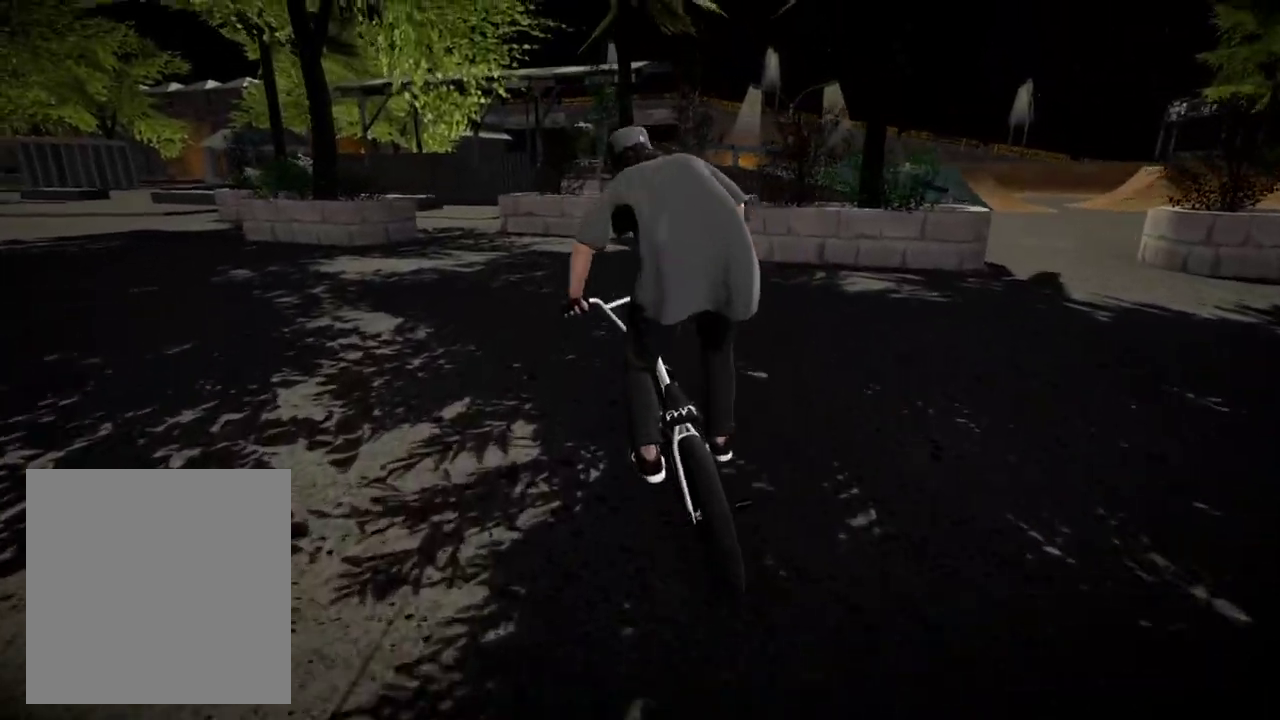
{"dt_ms": 401, "buttons": [], "left_stick": "center", "right_stick": "center", "events": [[117, "A", "up"], [200, "A", "down"], [234, "left_stick", "center"], [351, "A", "up"]]}
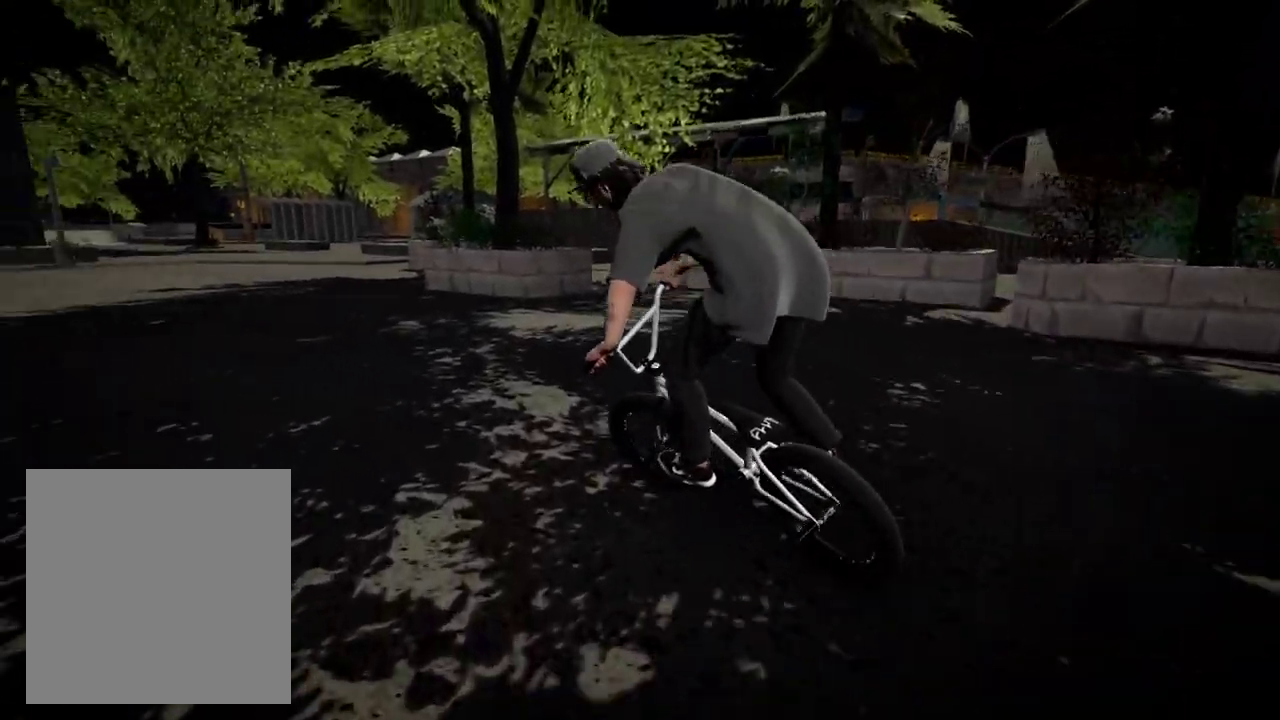
{"dt_ms": 500, "buttons": ["A"], "left_stick": "center", "right_stick": "center", "events": [[50, "A", "down"], [150, "A", "up"], [250, "A", "down"], [250, "left_stick", "right"], [367, "A", "up"], [400, "left_stick", "center"], [467, "A", "down"]]}
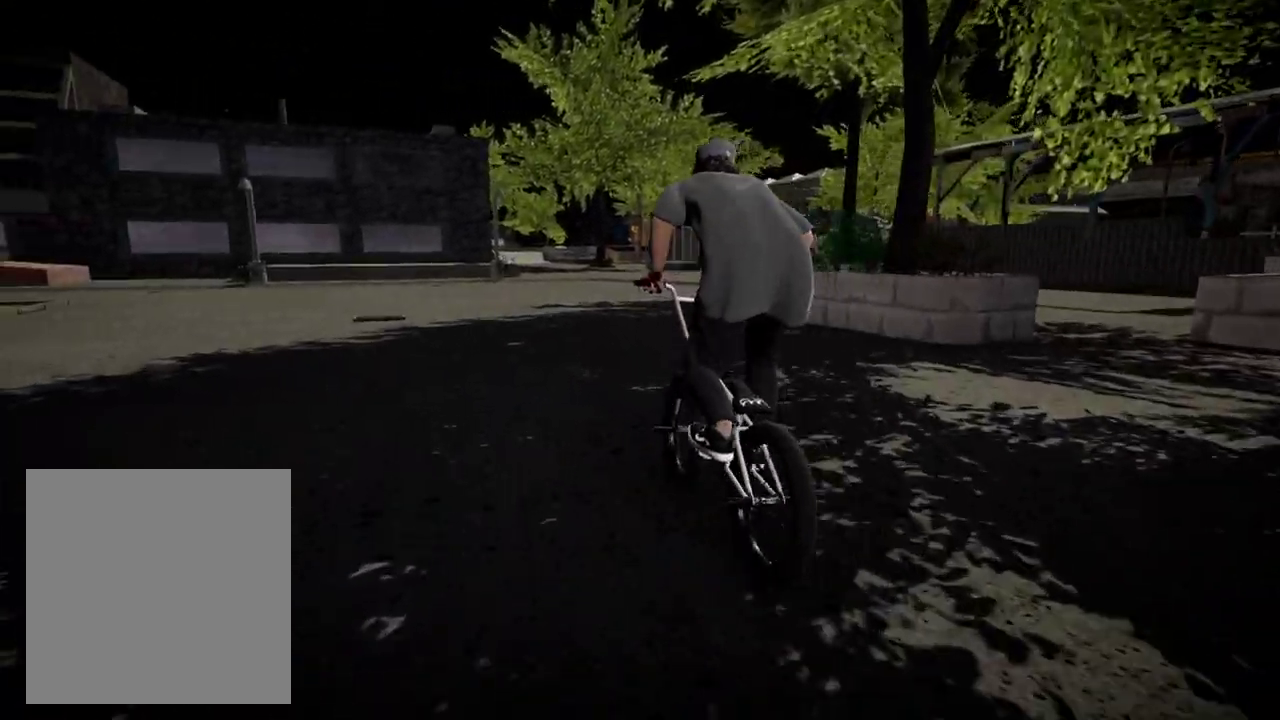
{"dt_ms": 501, "buttons": [], "left_stick": "center", "right_stick": "center", "events": [[100, "A", "up"], [250, "left_stick", "right"], [267, "A", "down"], [417, "A", "up"], [417, "left_stick", "center"]]}
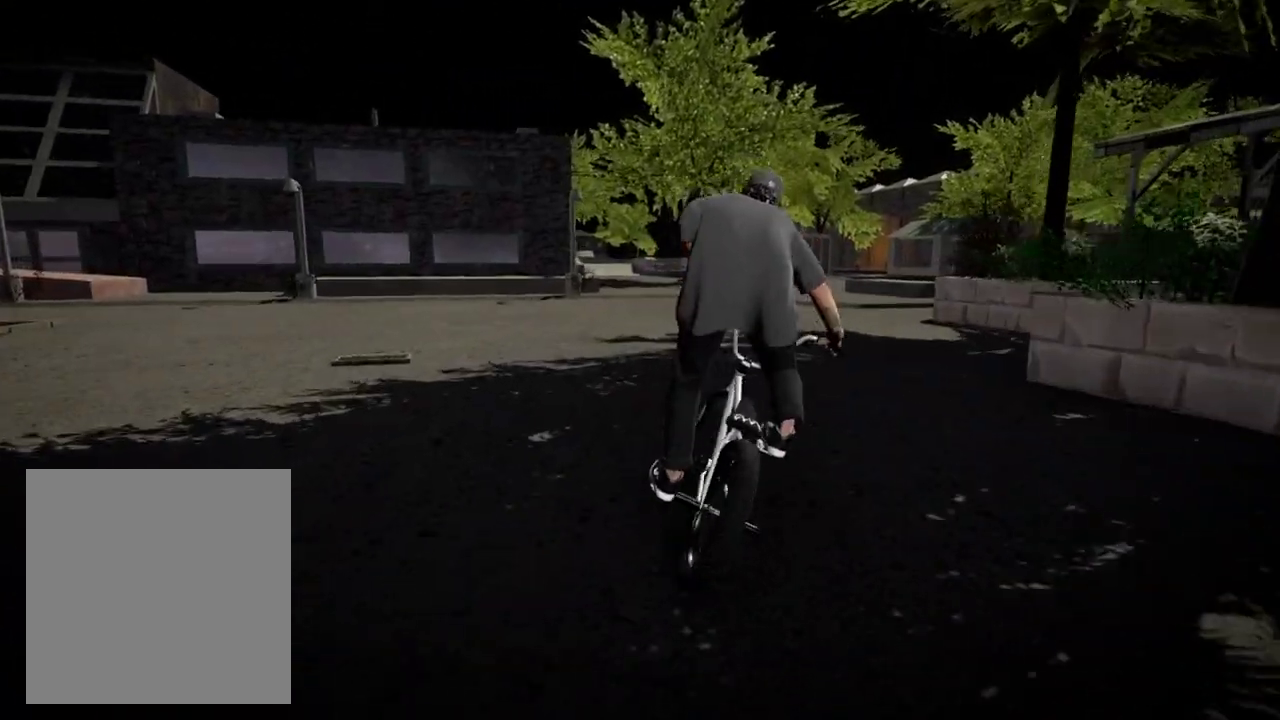
{"dt_ms": 600, "buttons": [], "left_stick": "center", "right_stick": "center", "events": [[50, "left_stick", "left"], [183, "left_stick", "center"]]}
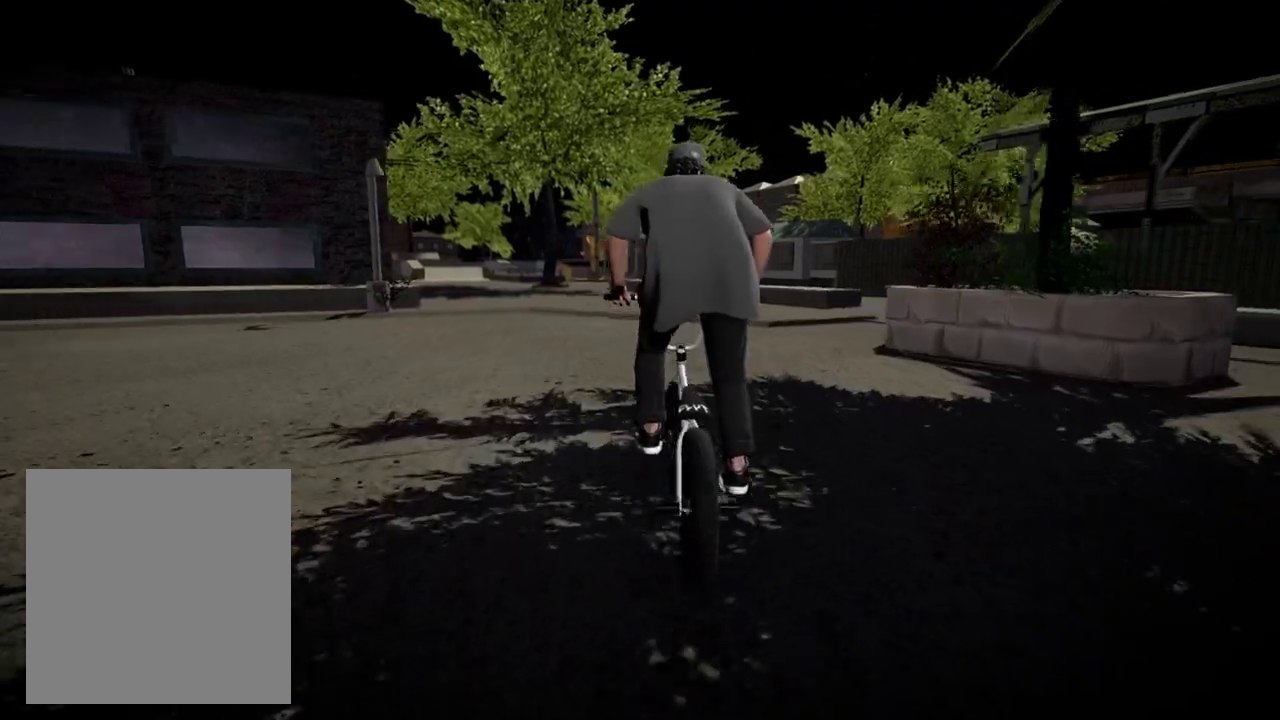
{"dt_ms": 401, "buttons": [], "left_stick": "center", "right_stick": "center", "events": []}
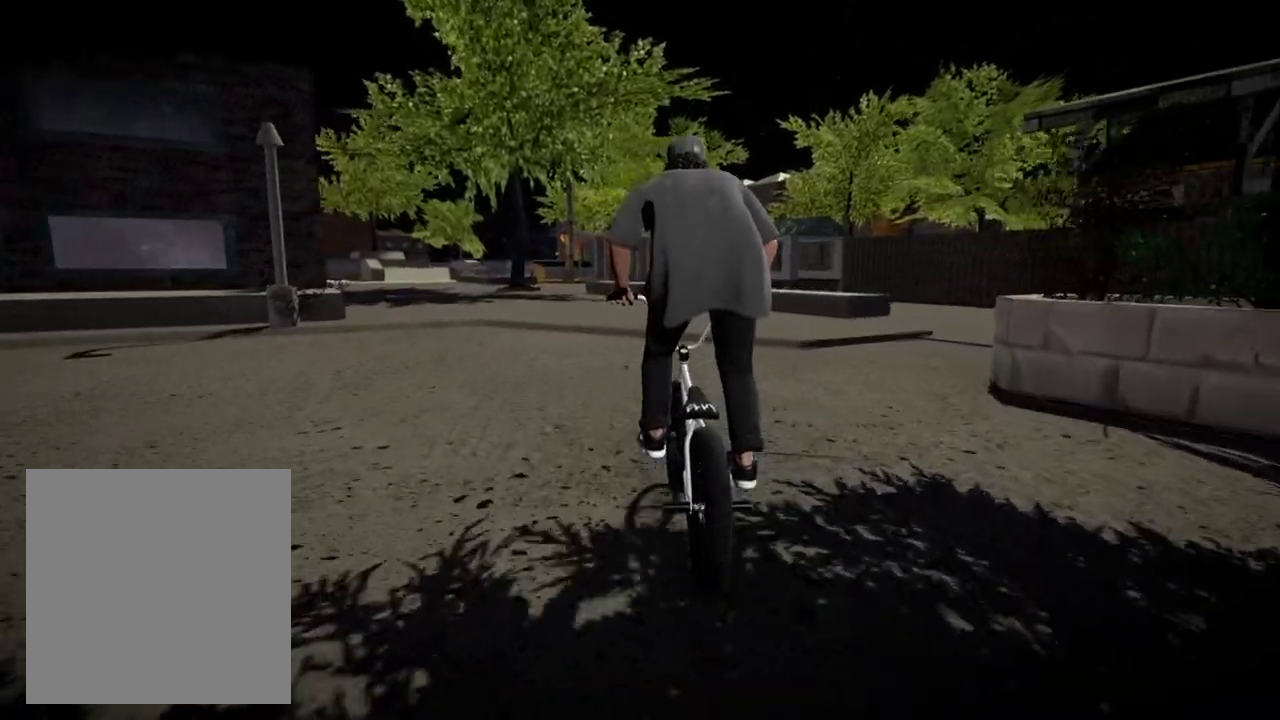
{"dt_ms": 500, "buttons": [], "left_stick": "center", "right_stick": "center", "events": [[183, "left_stick", "left"], [333, "left_stick", "center"]]}
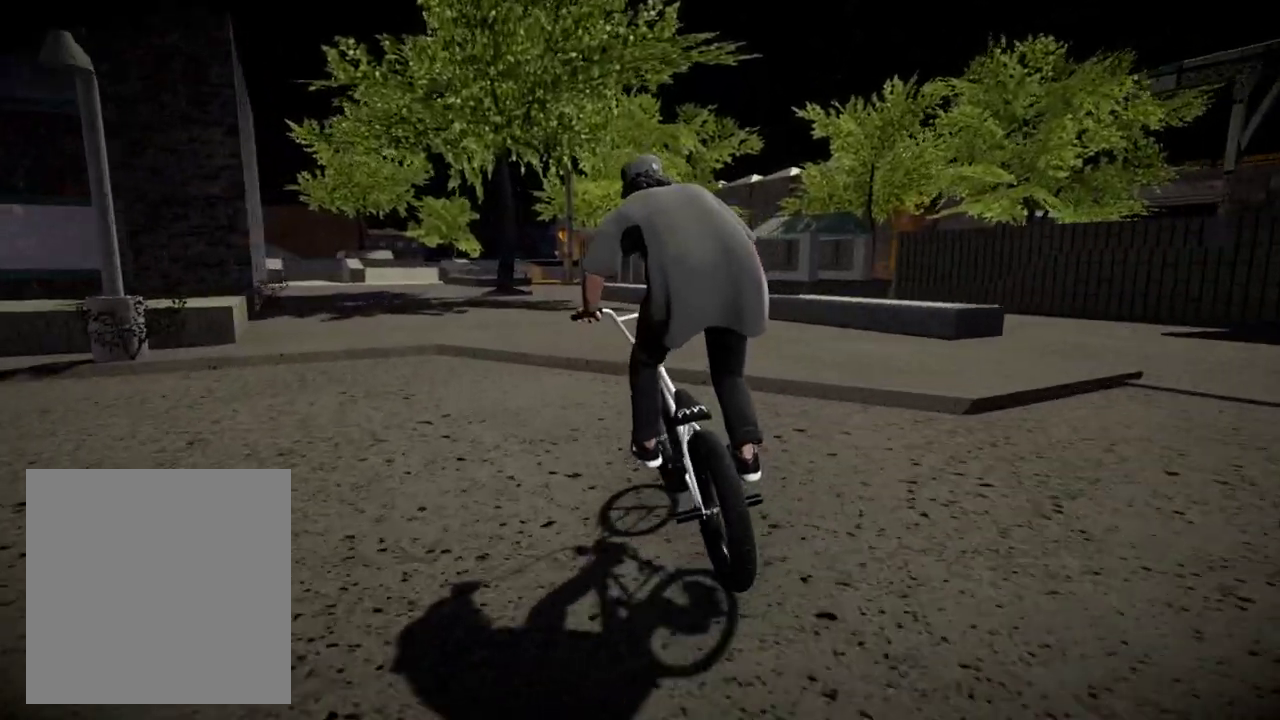
{"dt_ms": 501, "buttons": [], "left_stick": "center", "right_stick": "center", "events": []}
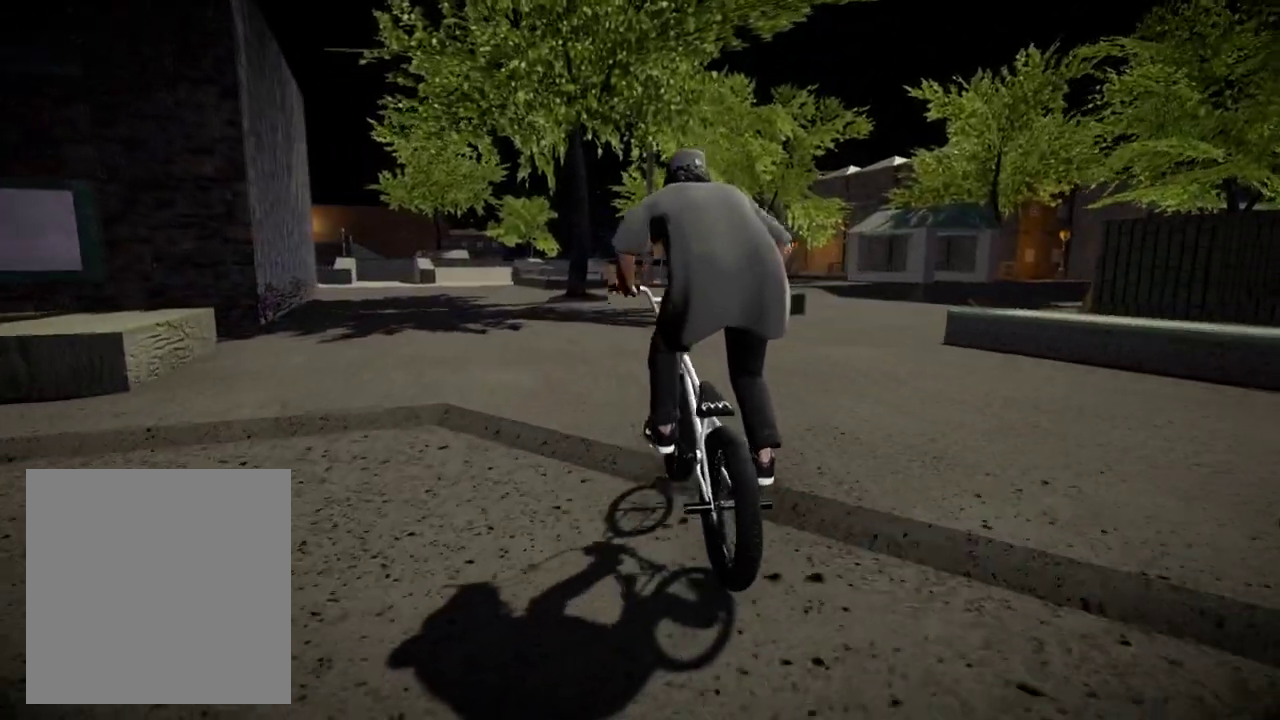
{"dt_ms": 500, "buttons": ["B"], "left_stick": "center", "right_stick": "center", "events": [[33, "left_stick", "right"], [133, "B", "down"], [166, "left_stick", "center"]]}
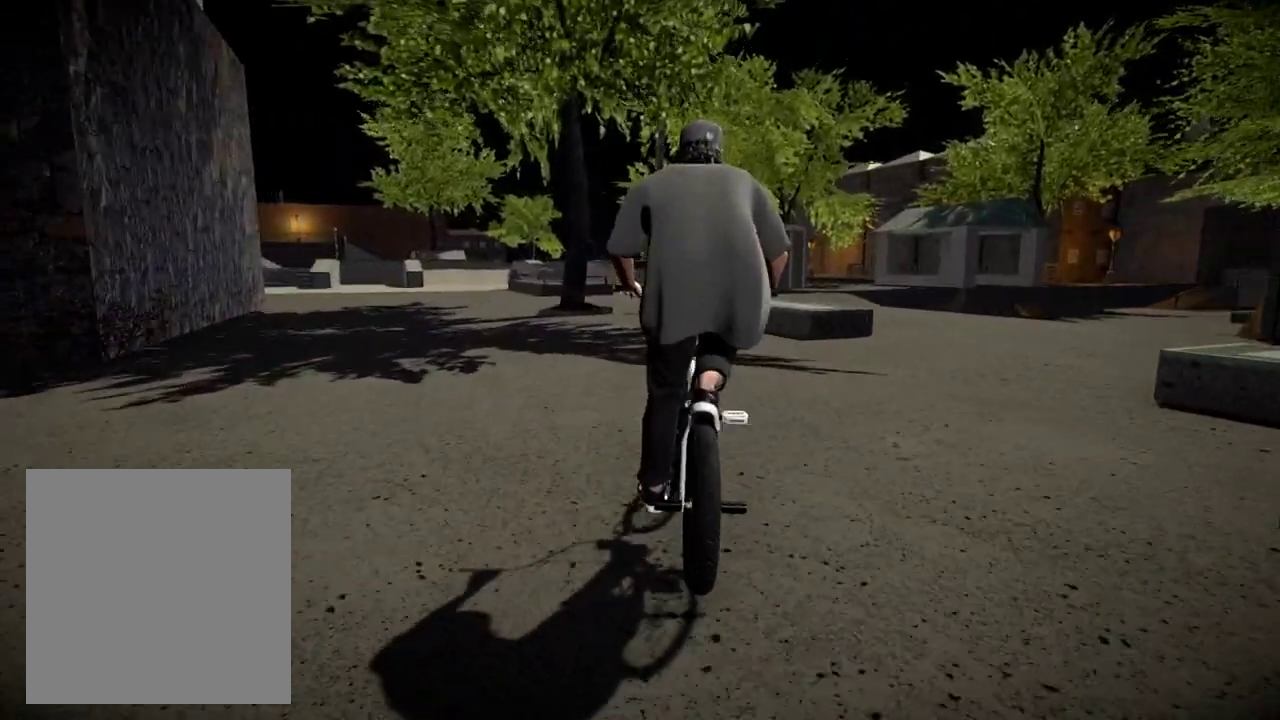
{"dt_ms": 501, "buttons": [], "left_stick": "center", "right_stick": "center", "events": [[167, "left_stick", "left"], [234, "B", "up"], [334, "left_stick", "center"]]}
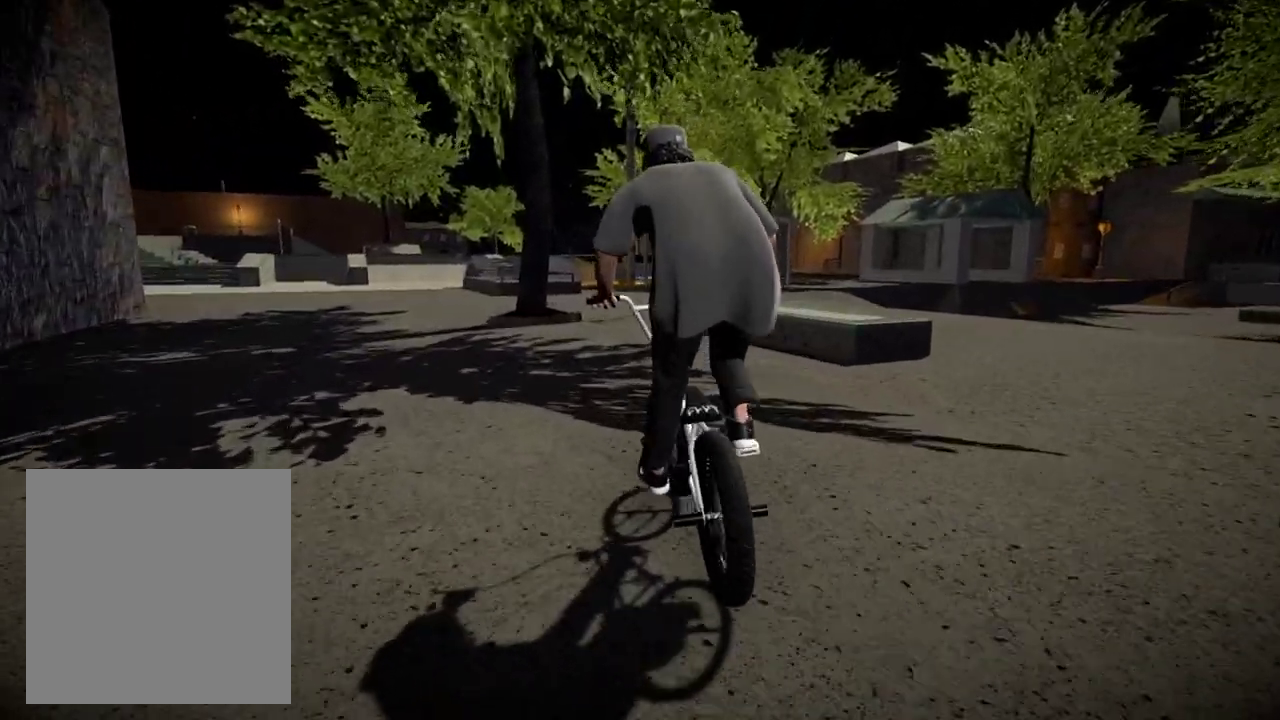
{"dt_ms": 500, "buttons": [], "left_stick": "center", "right_stick": "center", "events": [[133, "left_stick", "right"], [250, "left_stick", "center"]]}
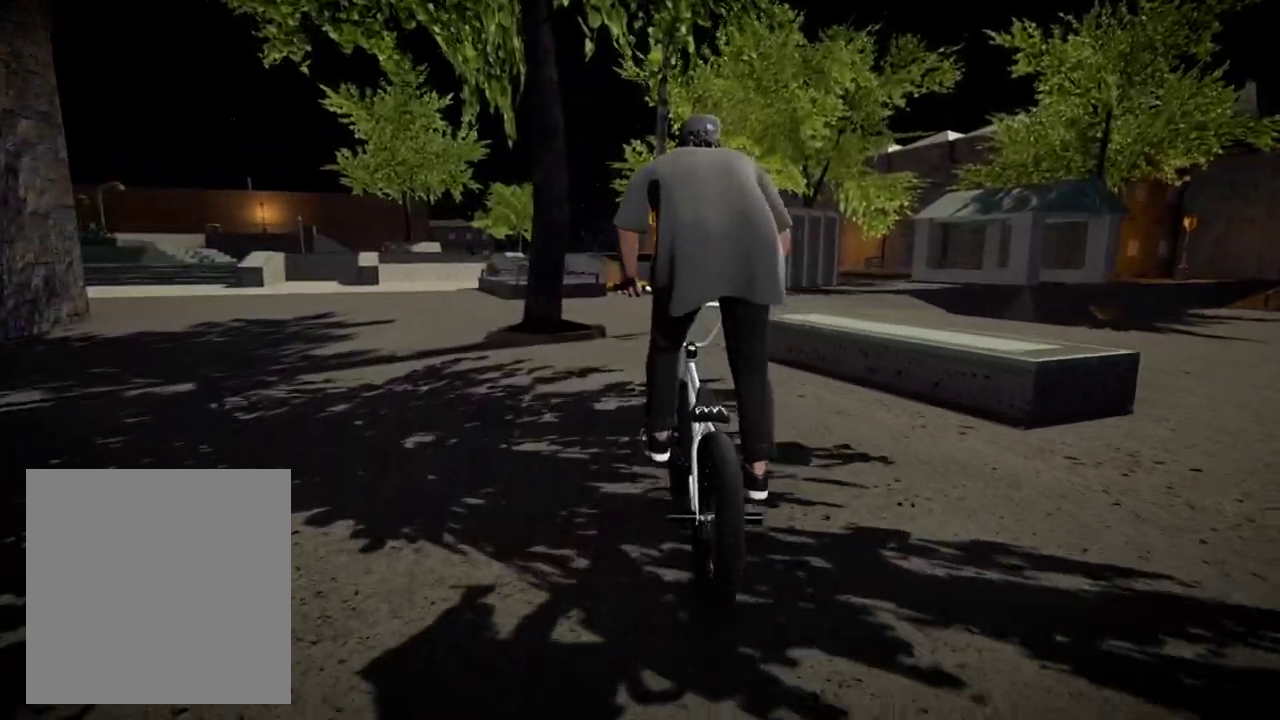
{"dt_ms": 501, "buttons": [], "left_stick": "center", "right_stick": "center", "events": [[317, "DPAD_UP", "down"], [417, "DPAD_UP", "up"]]}
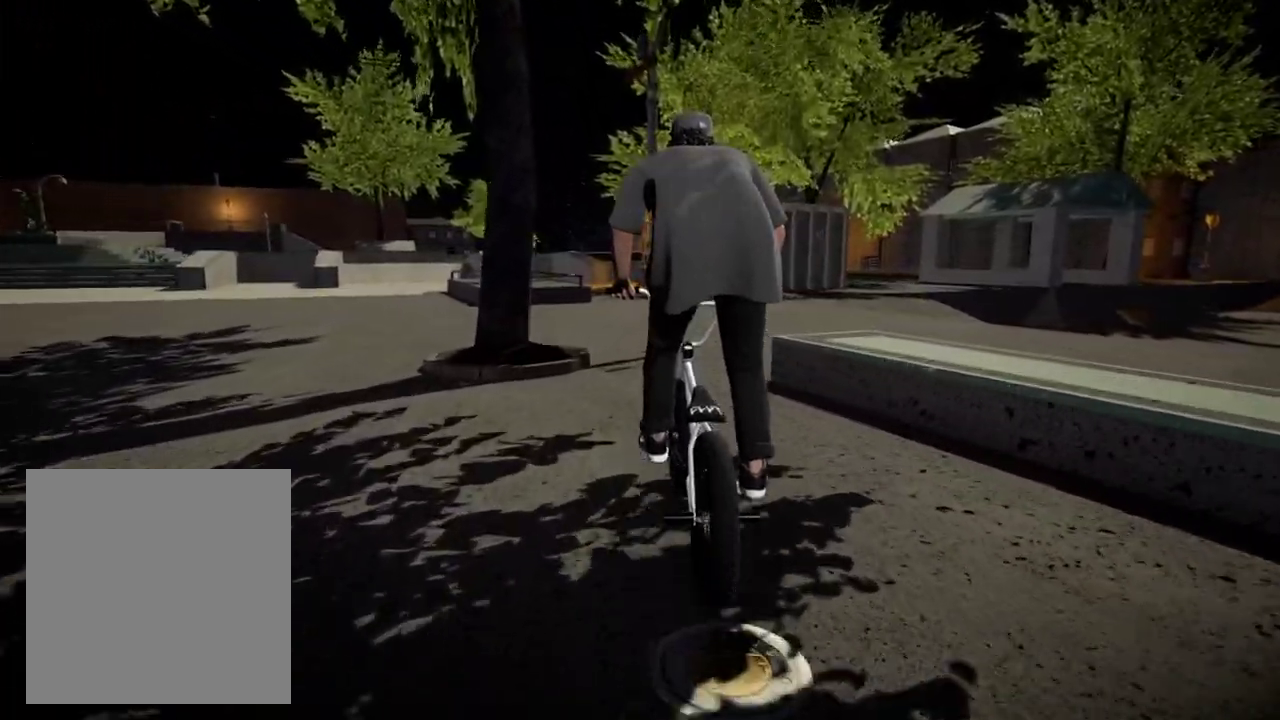
{"dt_ms": 400, "buttons": ["B"], "left_stick": "center", "right_stick": "center", "events": [[300, "B", "down"]]}
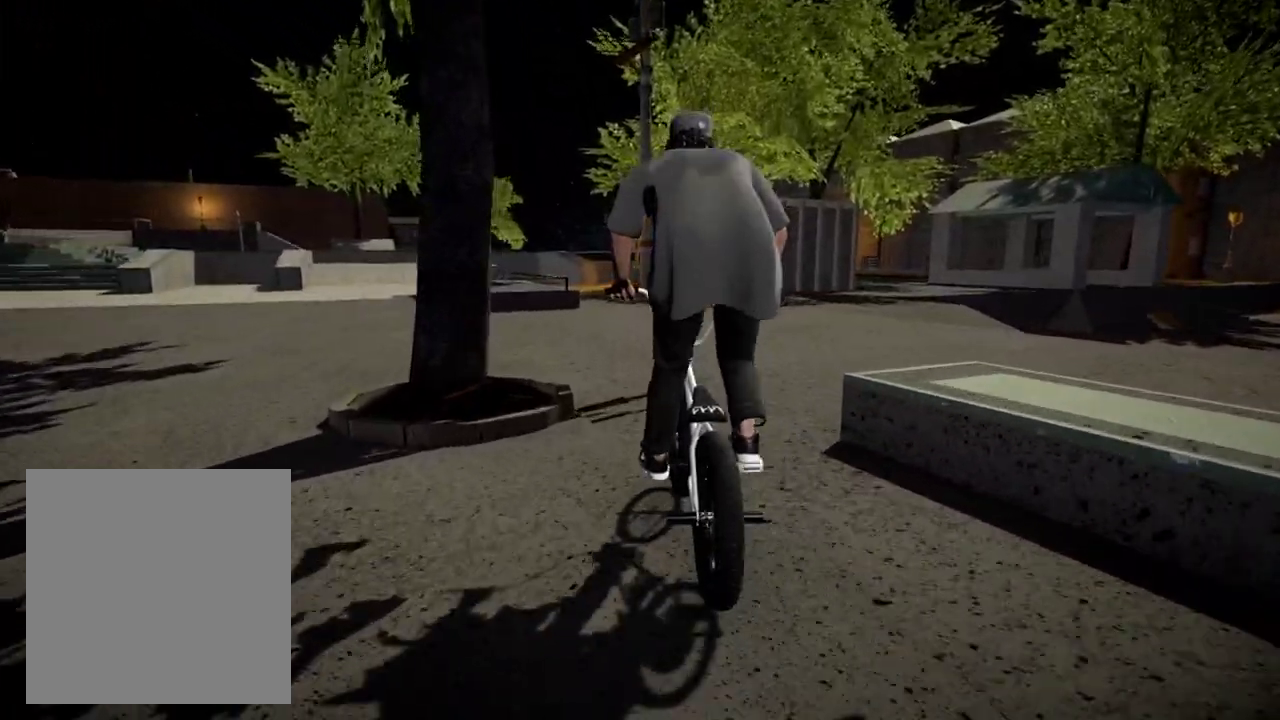
{"dt_ms": 801, "buttons": [], "left_stick": "center", "right_stick": "down", "events": [[184, "left_stick", "right"], [317, "left_stick", "center"], [350, "B", "up"], [551, "left_stick", "left"], [717, "left_stick", "center"], [801, "right_stick", "down"]]}
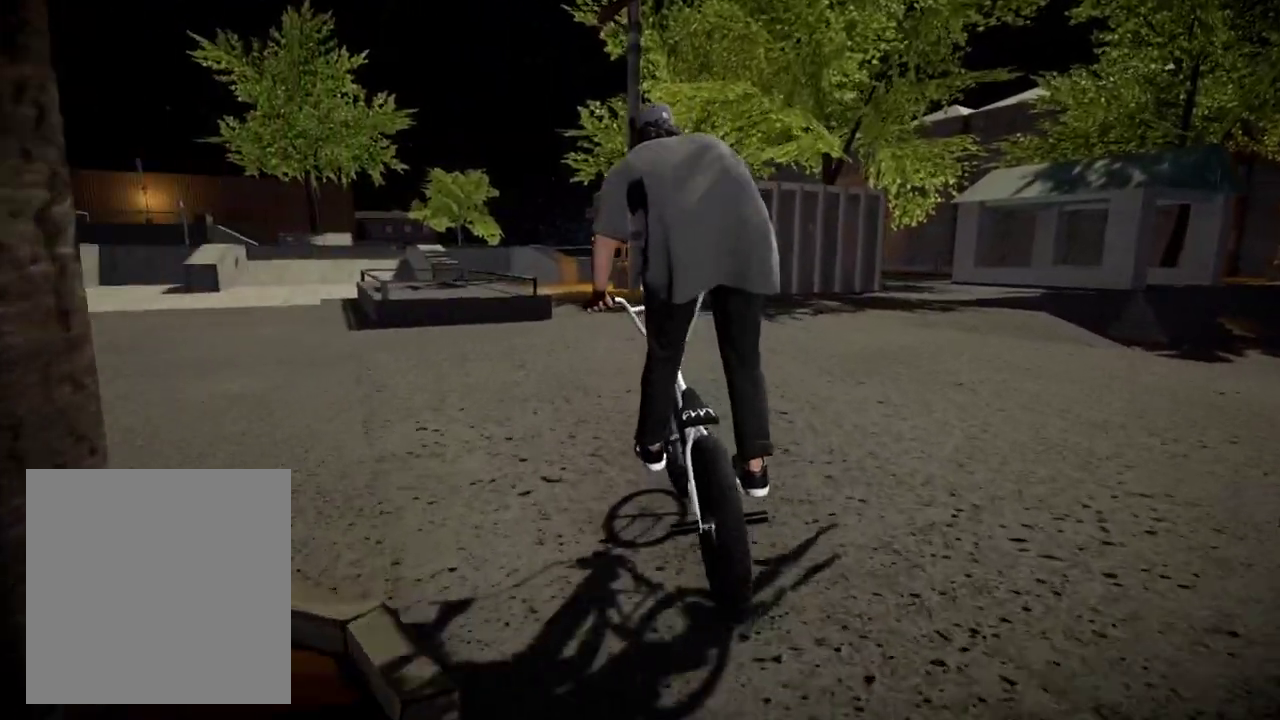
{"dt_ms": 300, "buttons": ["L2", "R2"], "left_stick": "center", "right_stick": "down", "events": [[100, "L2", "down"], [100, "R2", "down"]]}
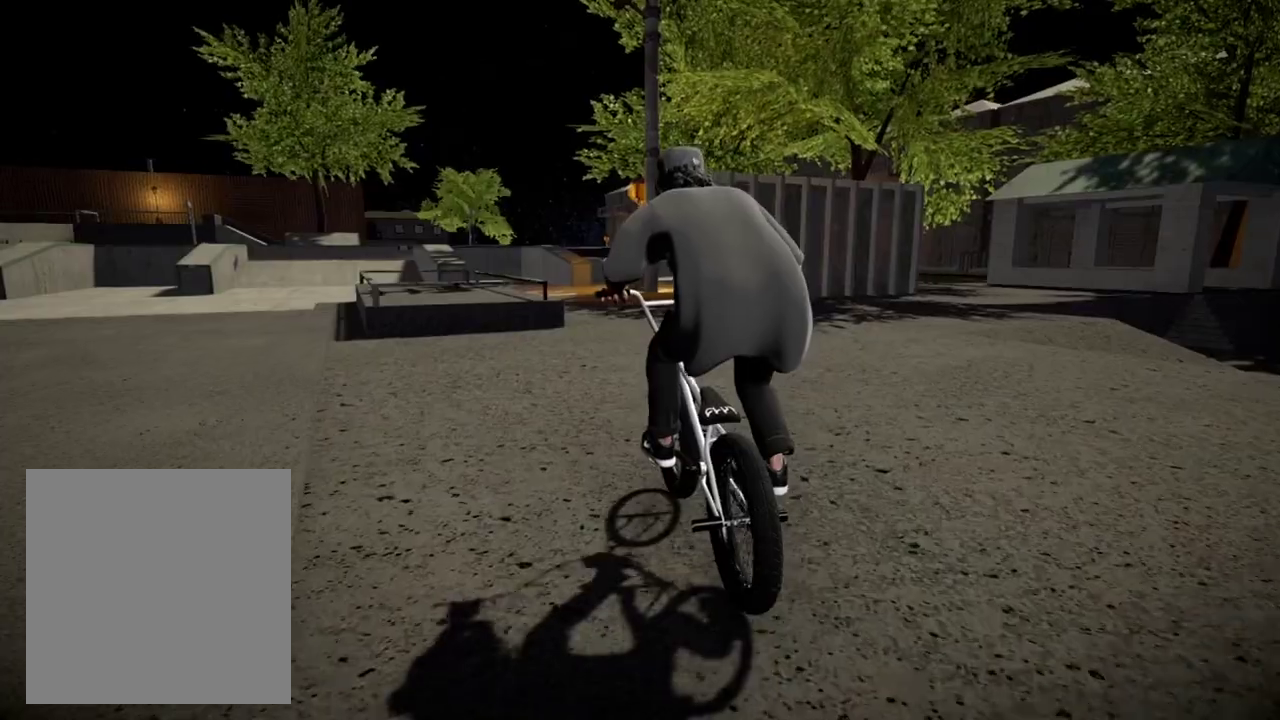
{"dt_ms": 501, "buttons": ["L2", "R2"], "left_stick": "center", "right_stick": "down", "events": [[150, "left_stick", "left"], [284, "left_stick", "center"]]}
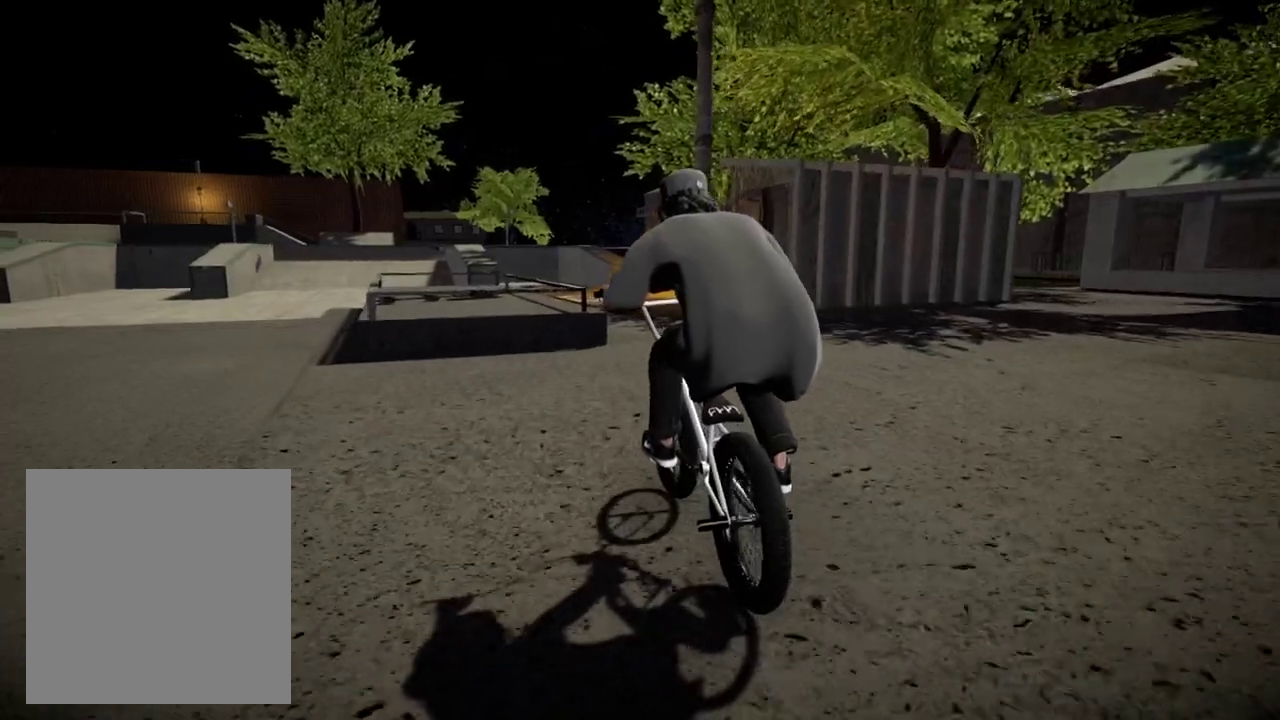
{"dt_ms": 300, "buttons": ["L2", "R2"], "left_stick": "center", "right_stick": "down", "events": [[116, "left_stick", "left"], [267, "left_stick", "center"]]}
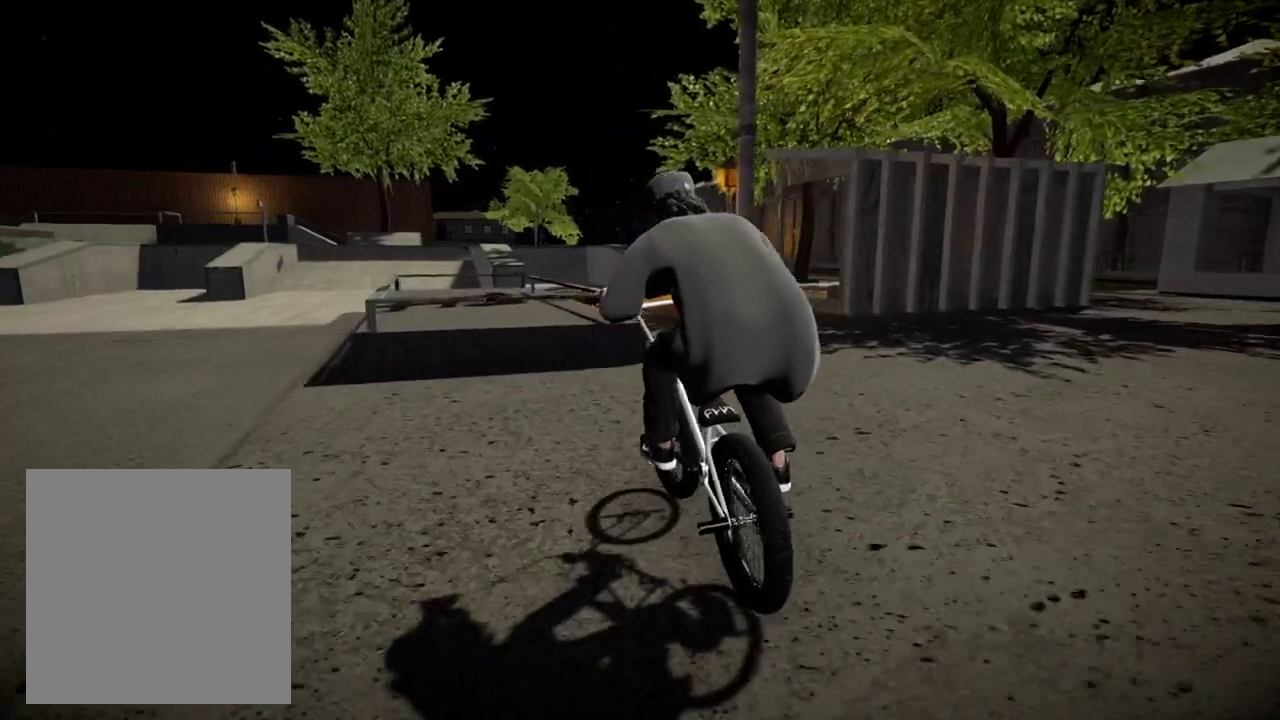
{"dt_ms": 701, "buttons": ["L2", "R2"], "left_stick": "left", "right_stick": "up", "events": [[200, "left_stick", "left"], [484, "right_stick", "up"]]}
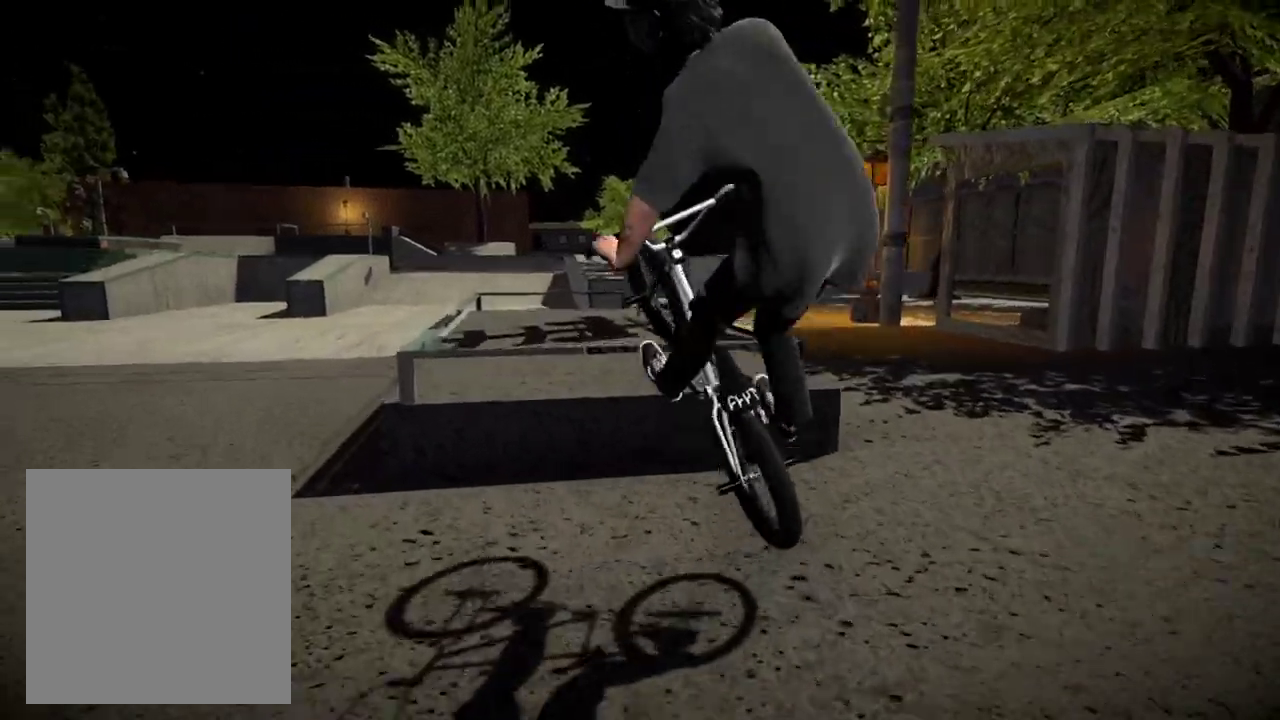
{"dt_ms": 600, "buttons": [], "left_stick": "left", "right_stick": "center", "events": [[83, "left_stick", "center"], [367, "R2", "up"], [383, "left_stick", "left"], [400, "right_stick", "center"], [417, "L2", "up"]]}
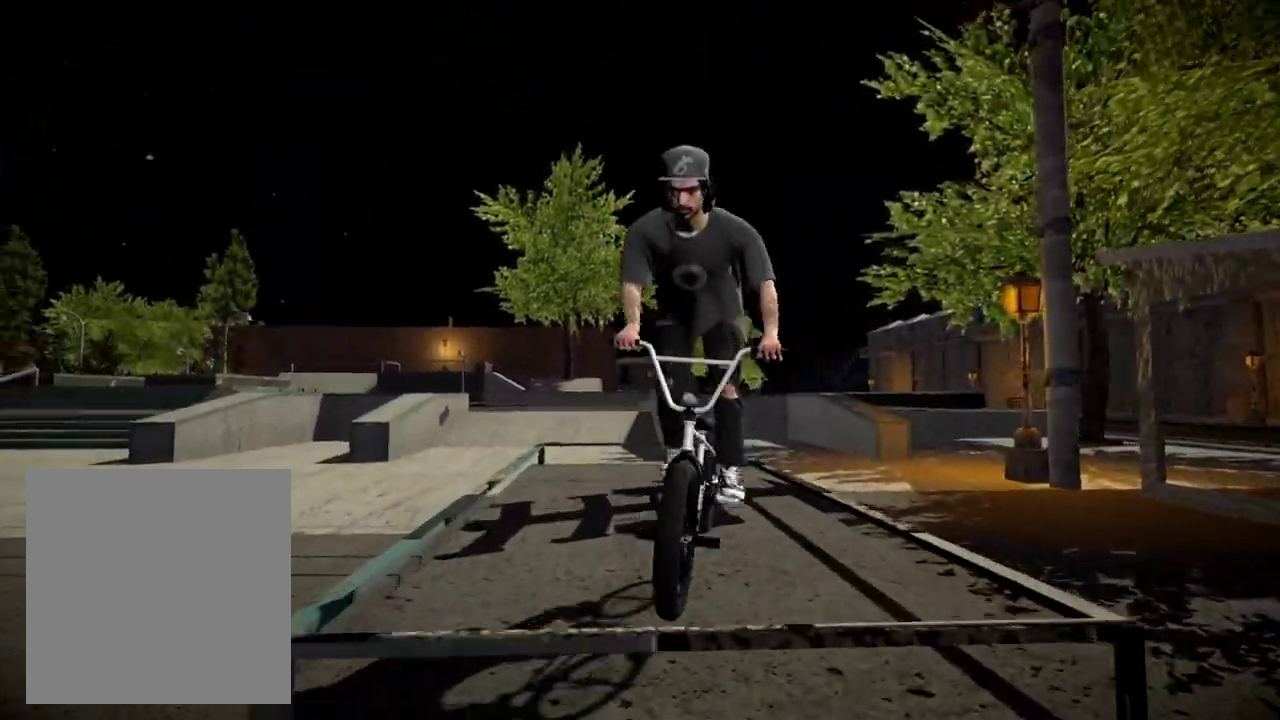
{"dt_ms": 401, "buttons": [], "left_stick": "left", "right_stick": "down", "events": [[100, "left_stick", "center"], [117, "right_stick", "down"], [184, "left_stick", "left"], [317, "left_stick", "center"], [401, "left_stick", "left"]]}
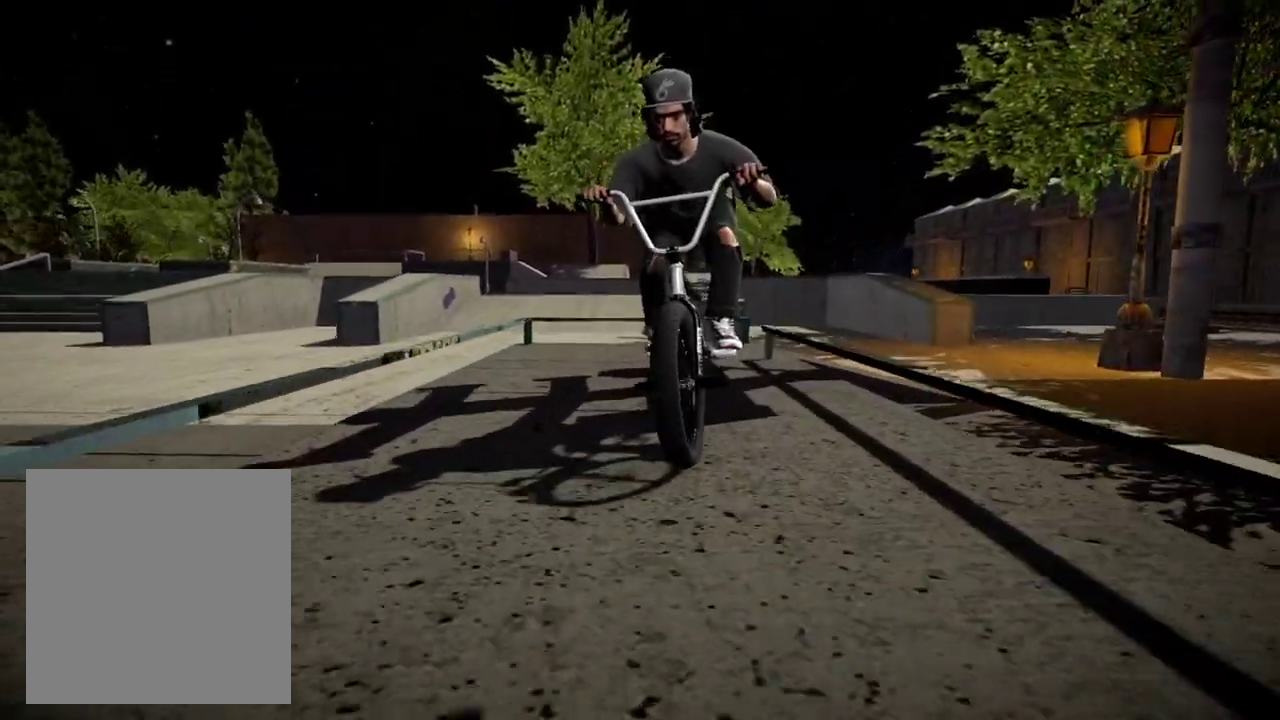
{"dt_ms": 400, "buttons": [], "left_stick": "left", "right_stick": "down", "events": []}